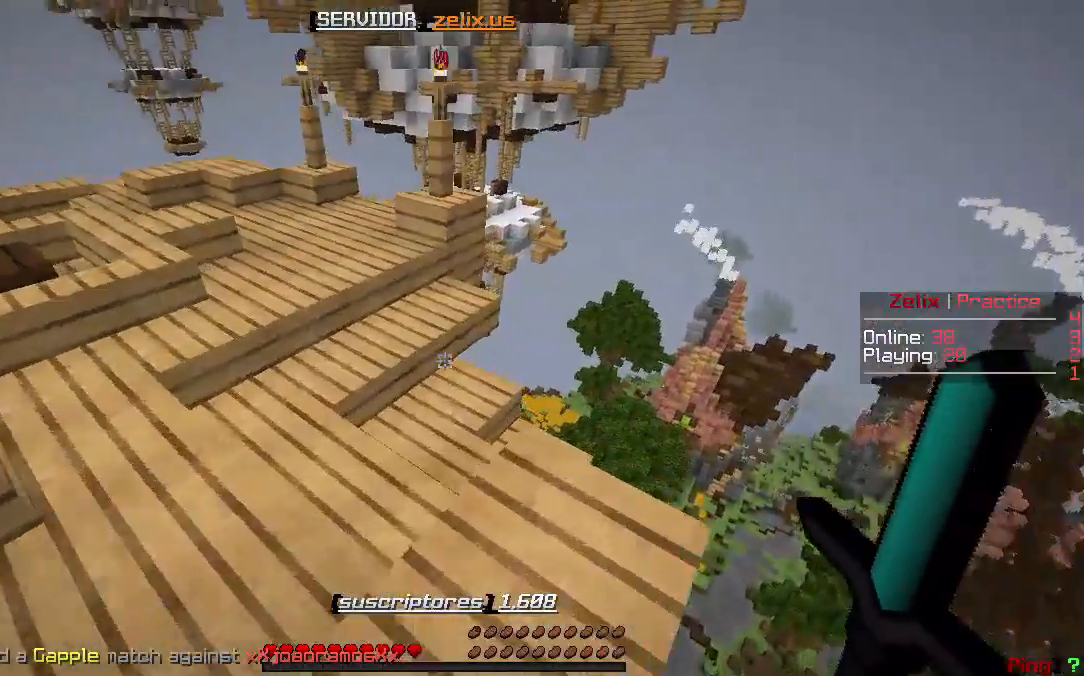
Gameplay with keyboard; each line is a JSON object with the keys held at the frame after it. "events" lists presses ("down") and releases ("up") of "a", "d", "s" and "w" between this image and that frame as [ms after this image, input, new state], when the widget could be followed in between. No other keys are recorded. Mouse input is not recorded.
{"keys": ["w"], "events": []}
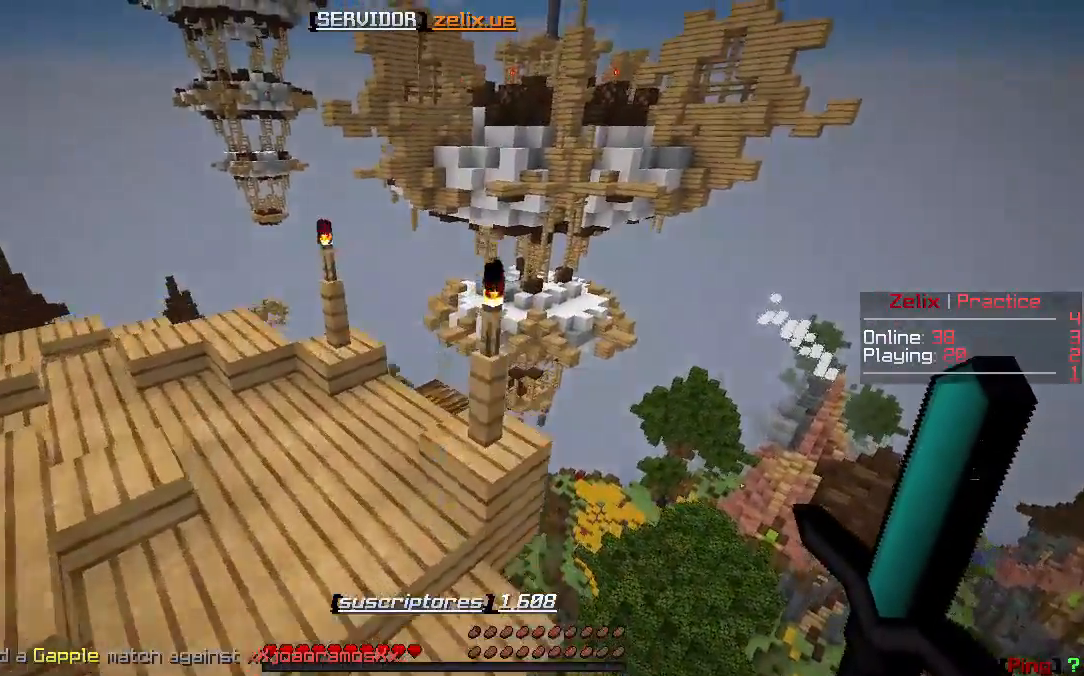
{"keys": ["w"], "events": []}
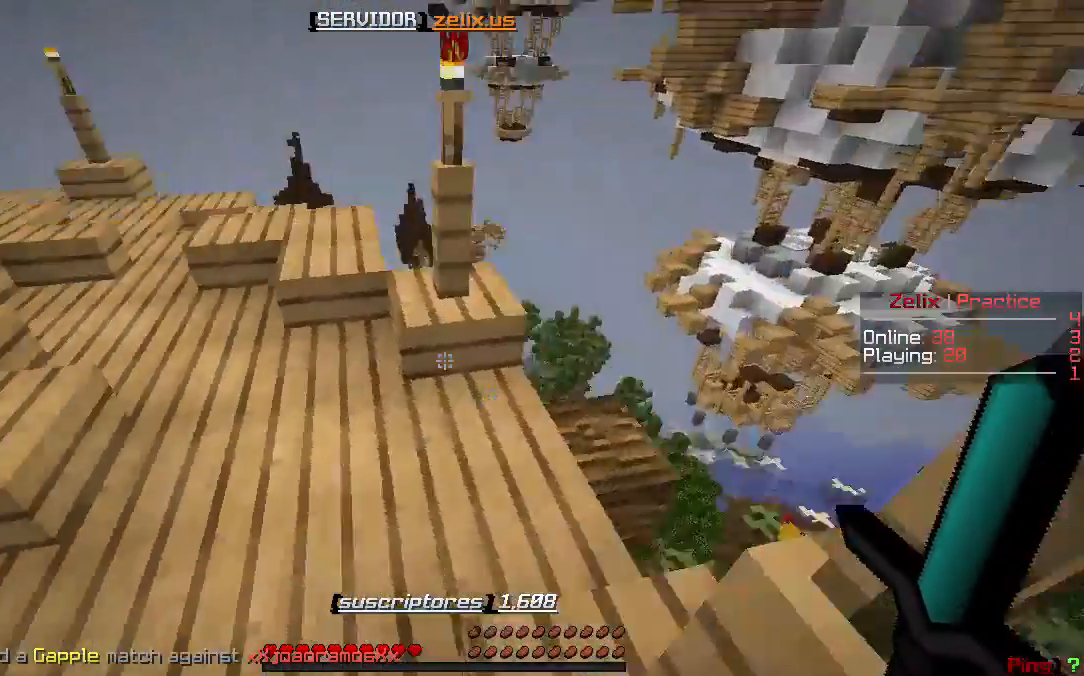
{"keys": ["w"], "events": []}
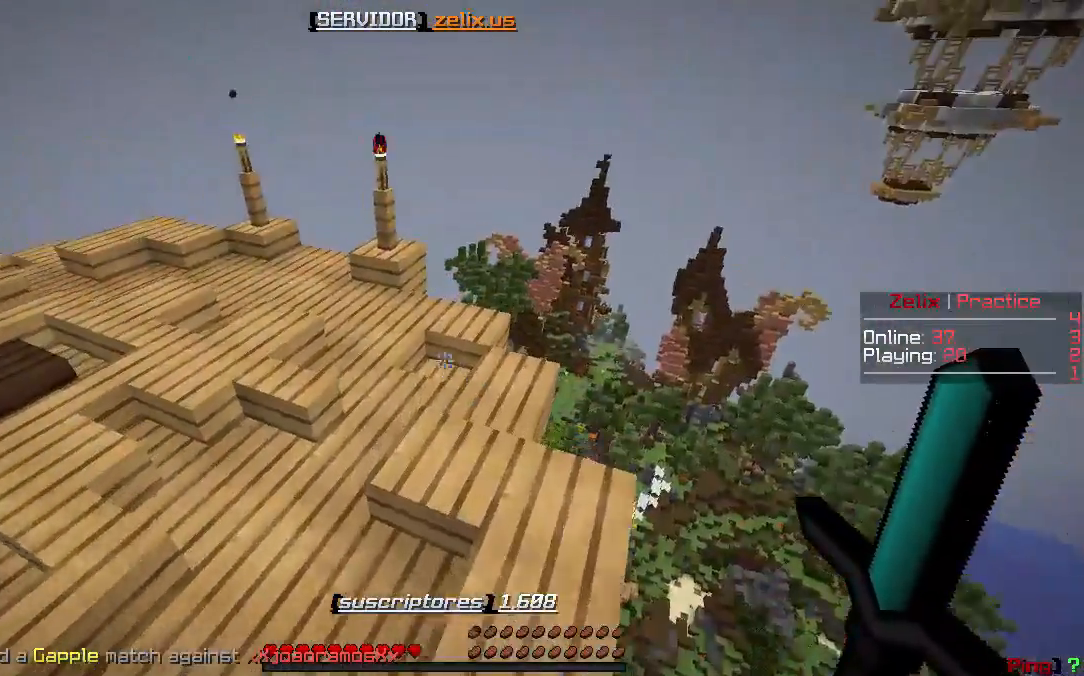
{"keys": ["w"], "events": []}
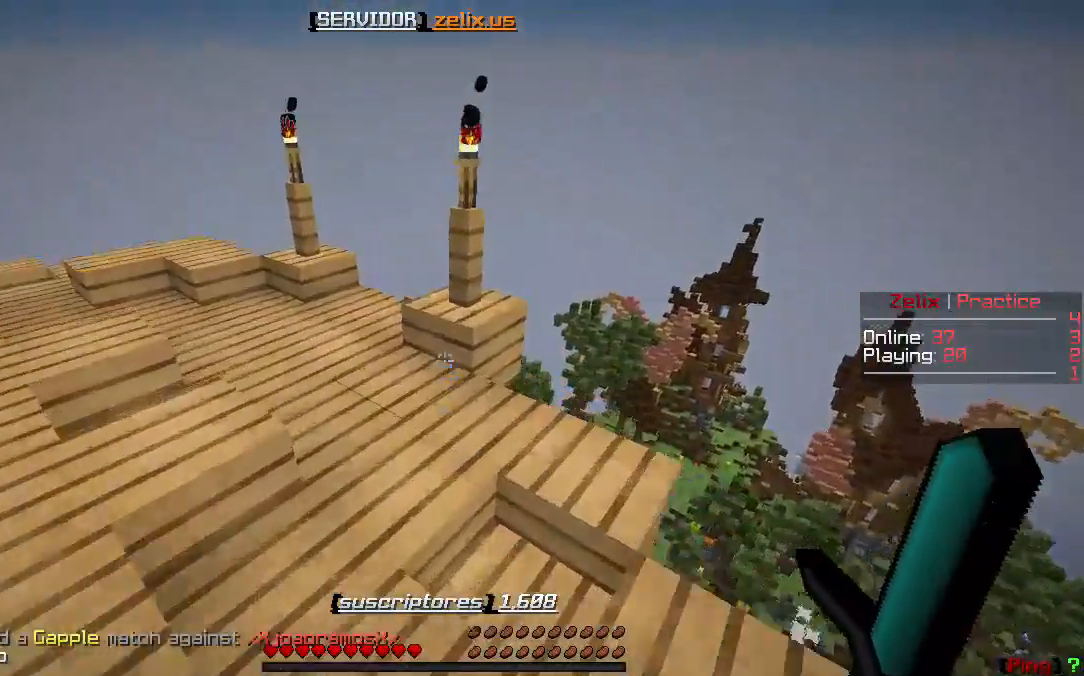
{"keys": ["w"], "events": []}
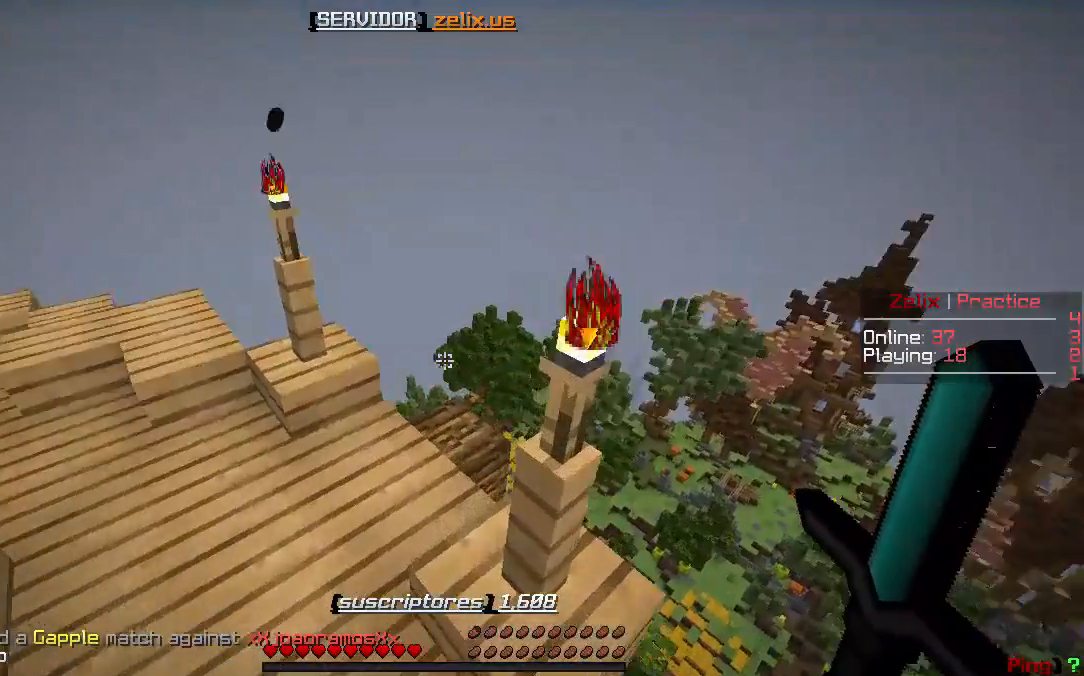
{"keys": ["w"], "events": []}
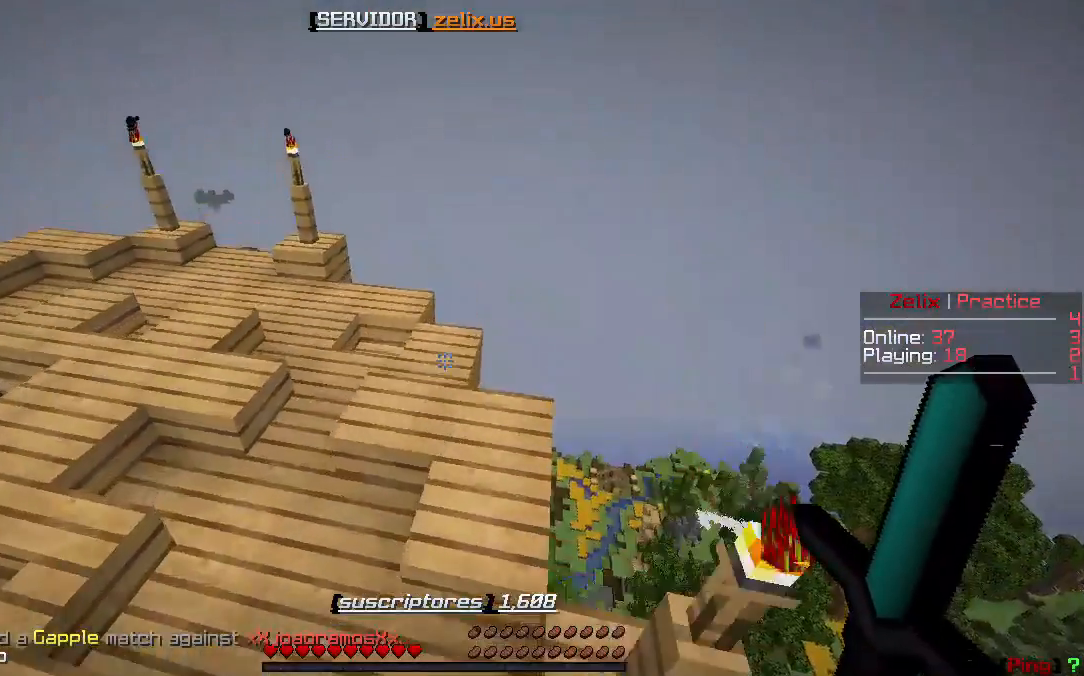
{"keys": ["w"]}
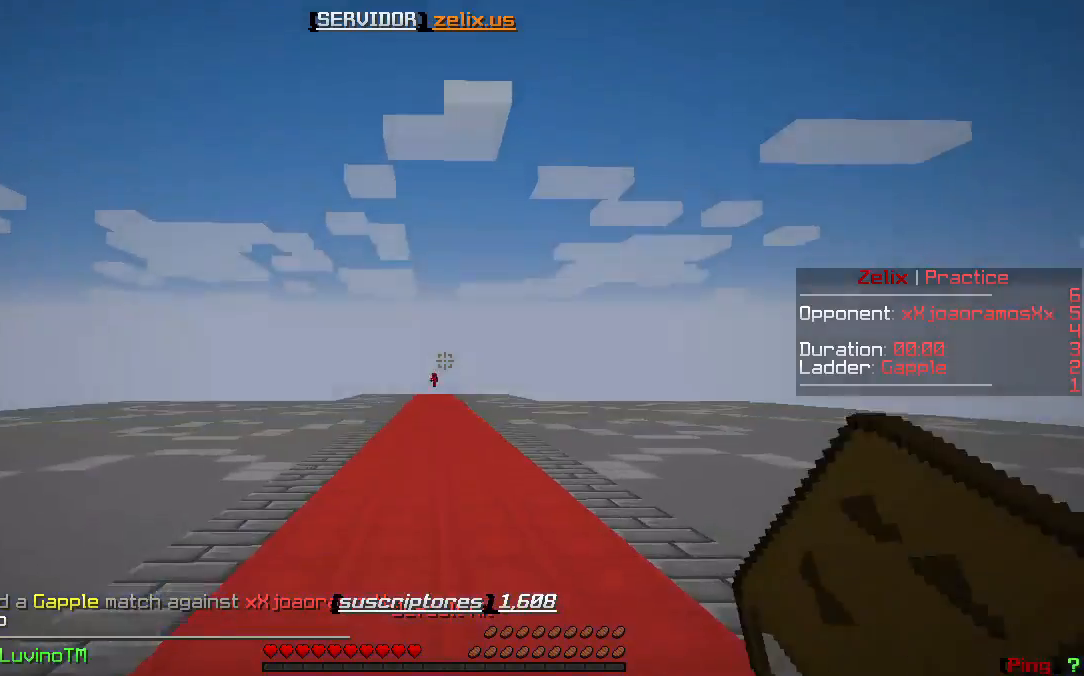
{"keys": [], "events": [[500, "w", "up"]]}
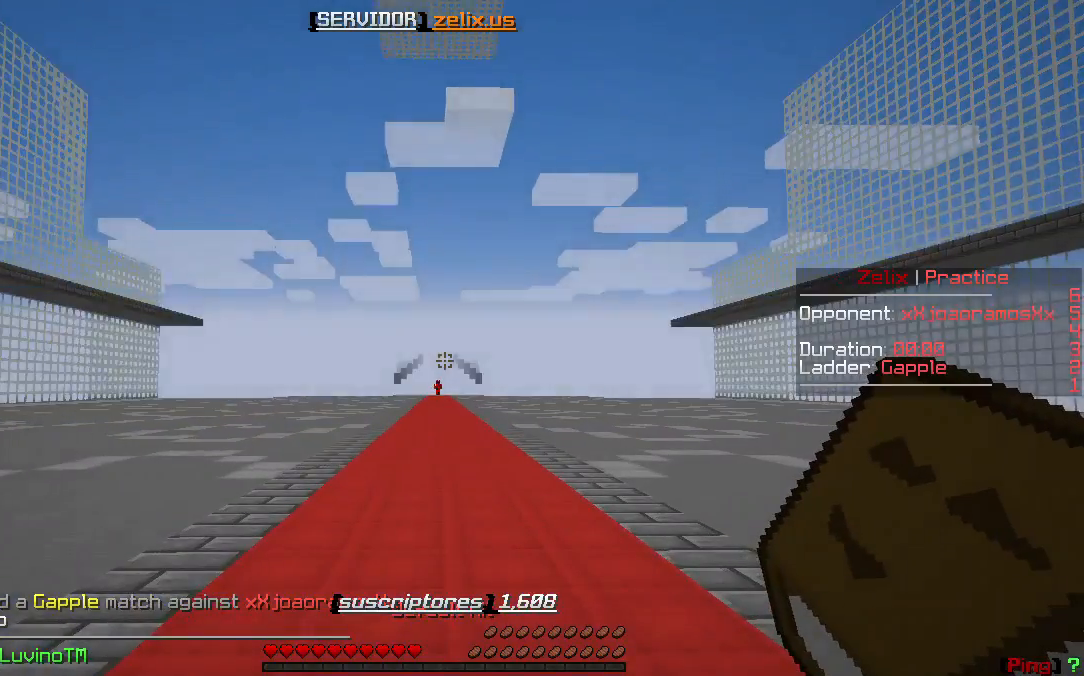
{"keys": [], "events": []}
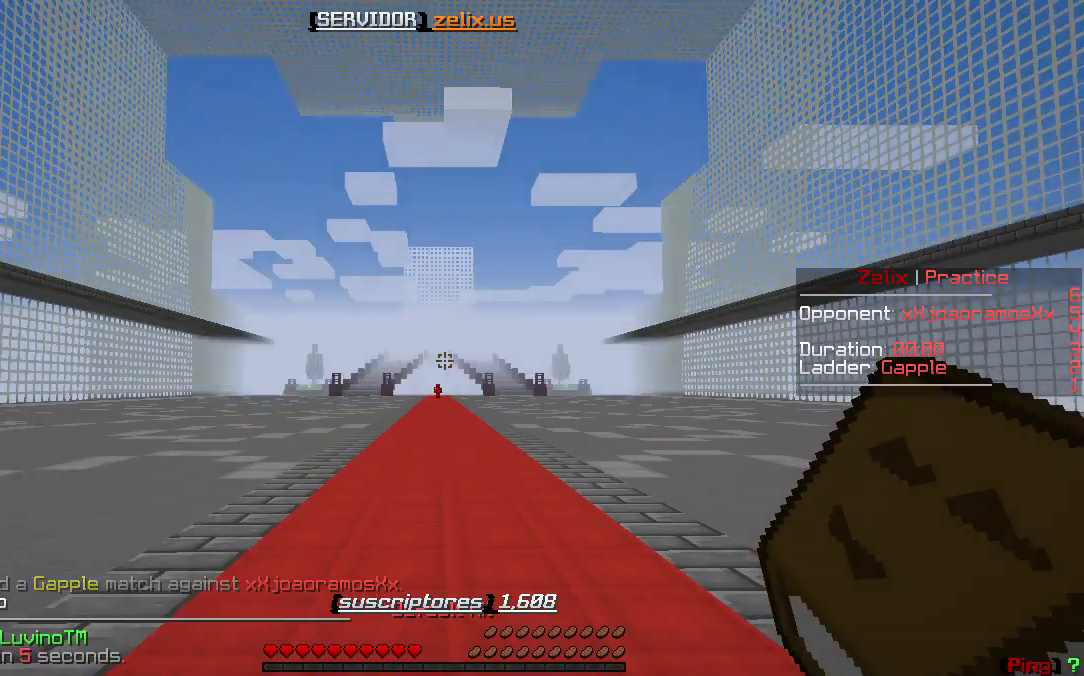
{"keys": [], "events": []}
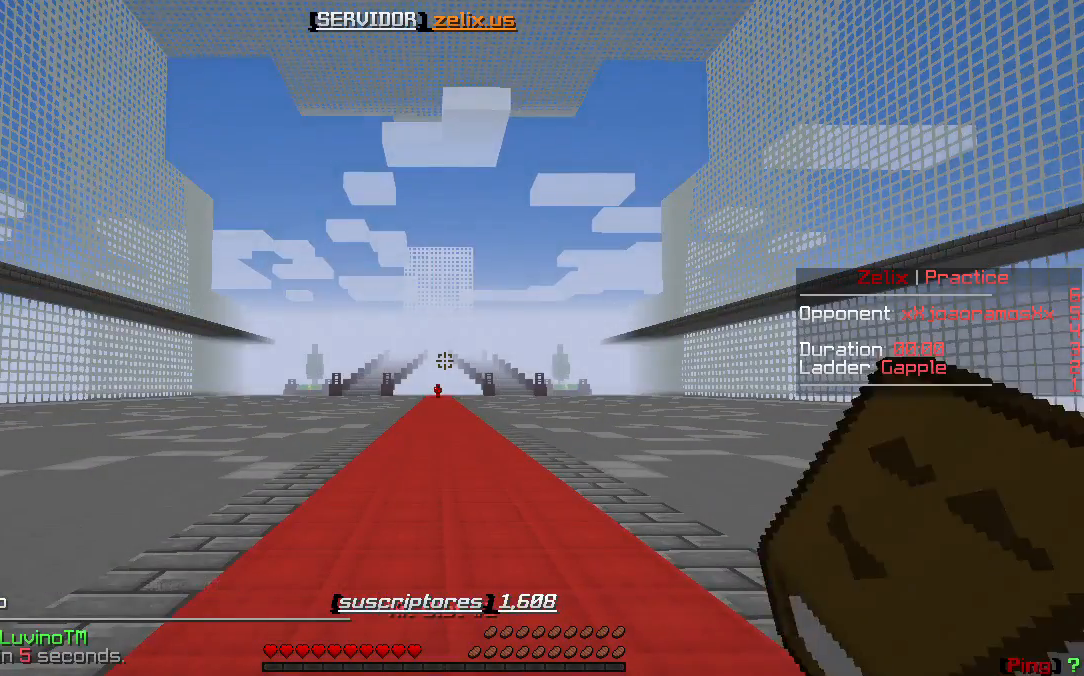
{"keys": ["w"], "events": [[67, "w", "down"]]}
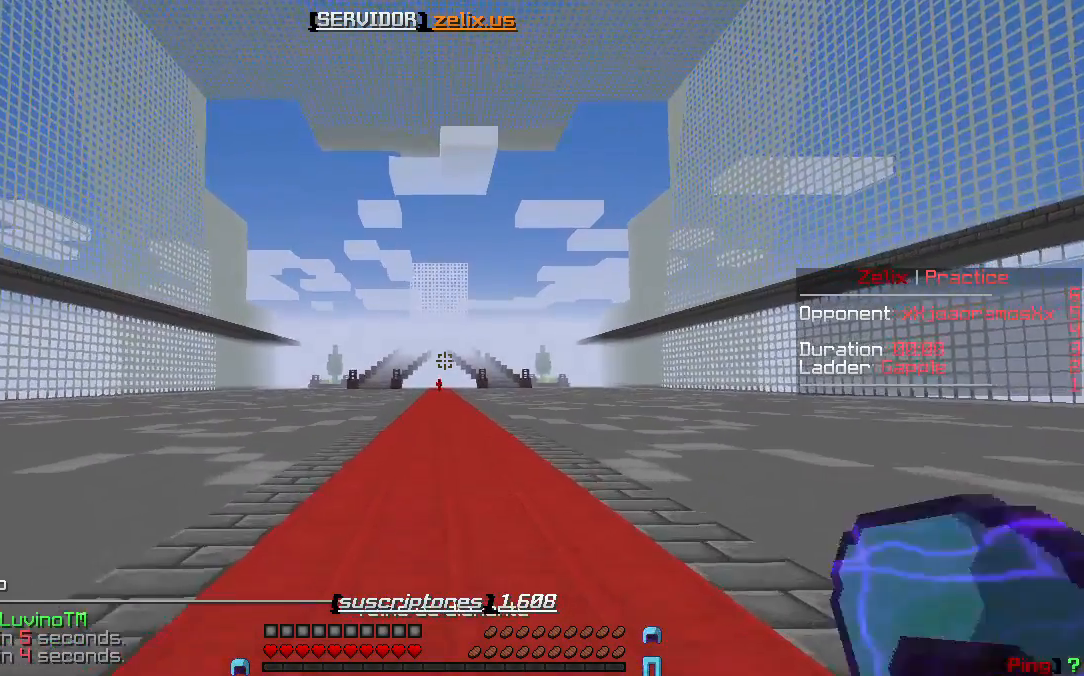
{"keys": ["w"], "events": []}
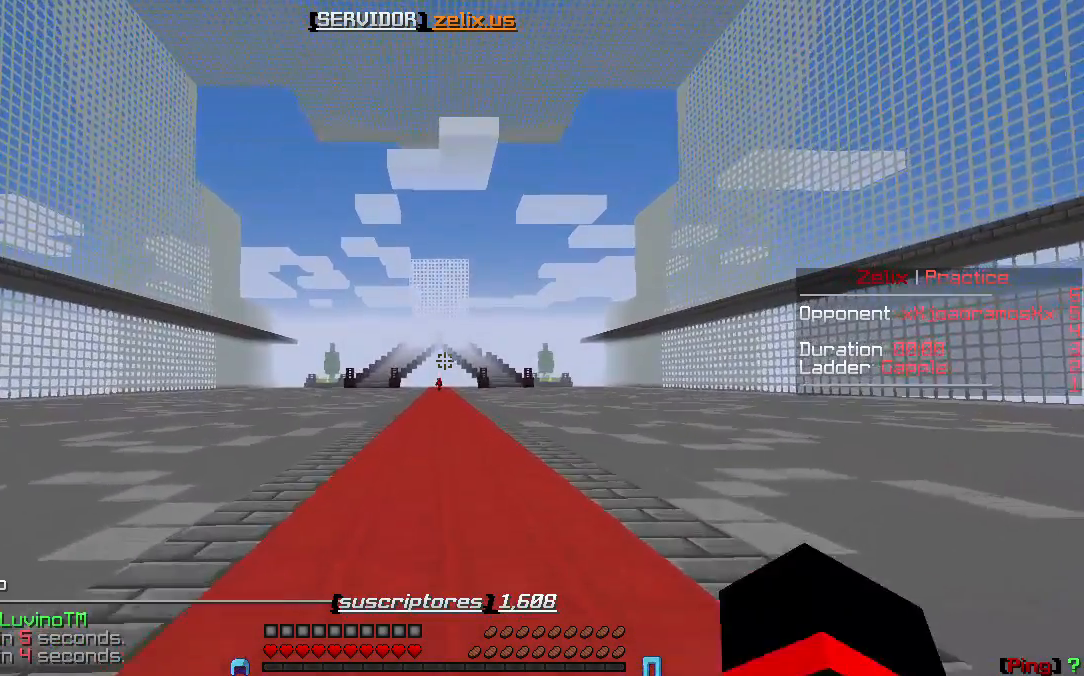
{"keys": ["w"], "events": []}
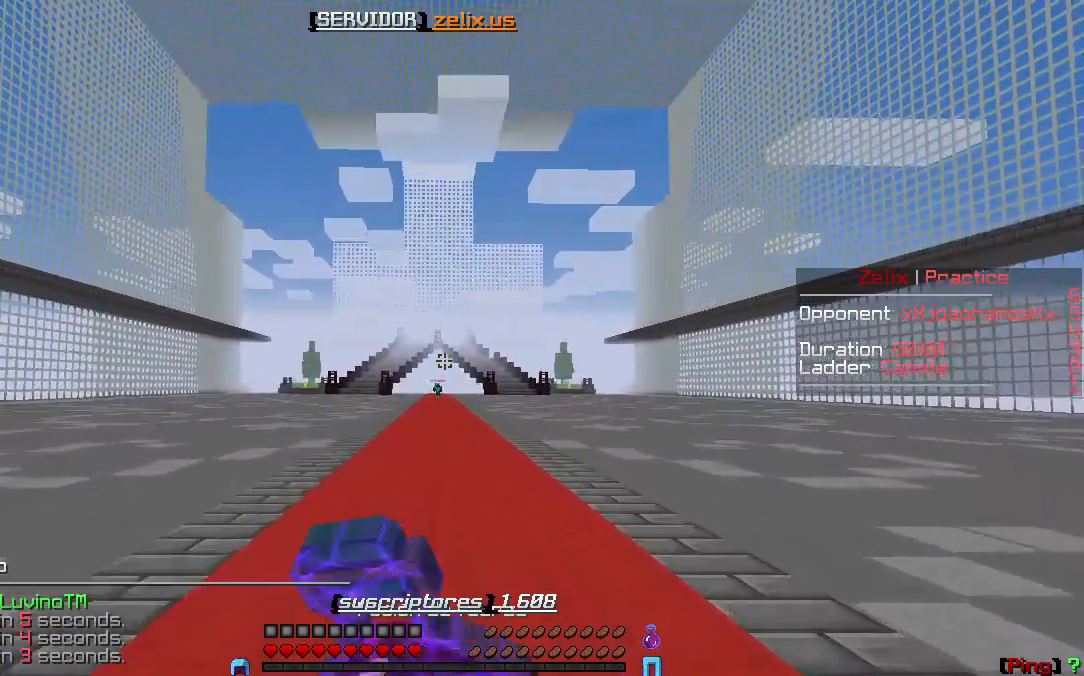
{"keys": ["w"], "events": []}
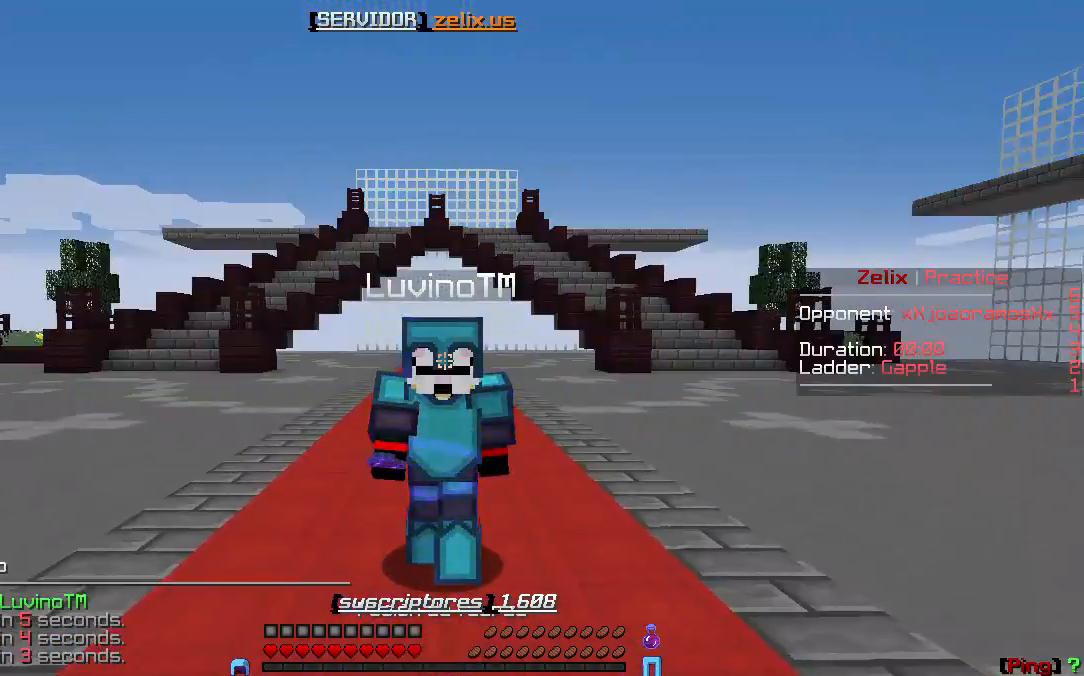
{"keys": ["w"], "events": []}
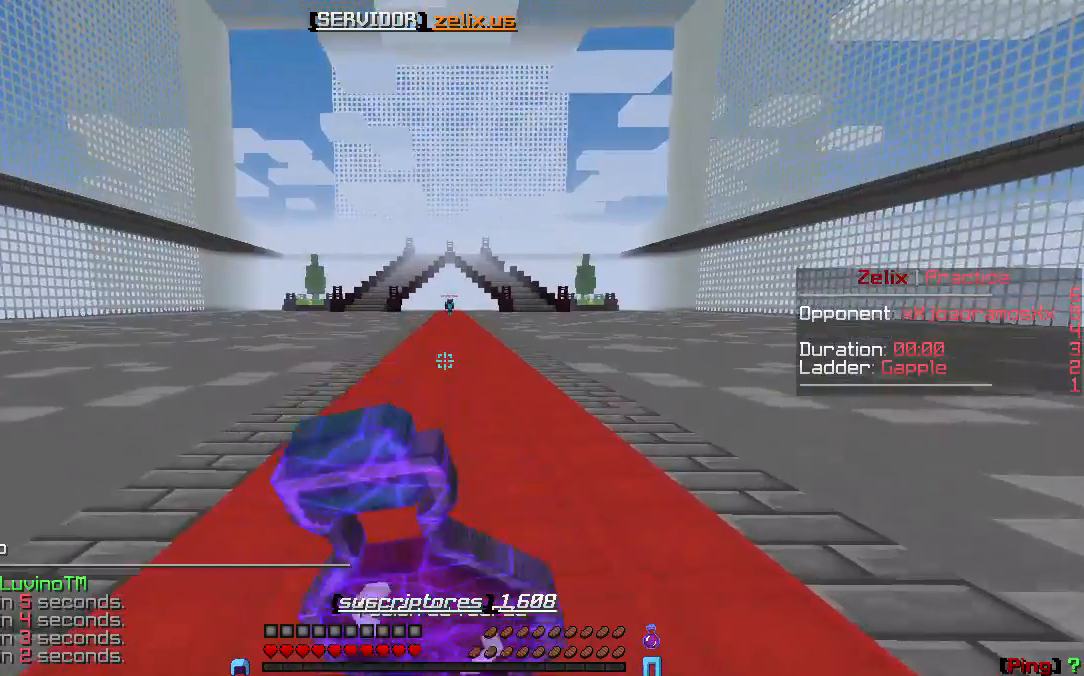
{"keys": ["w"], "events": []}
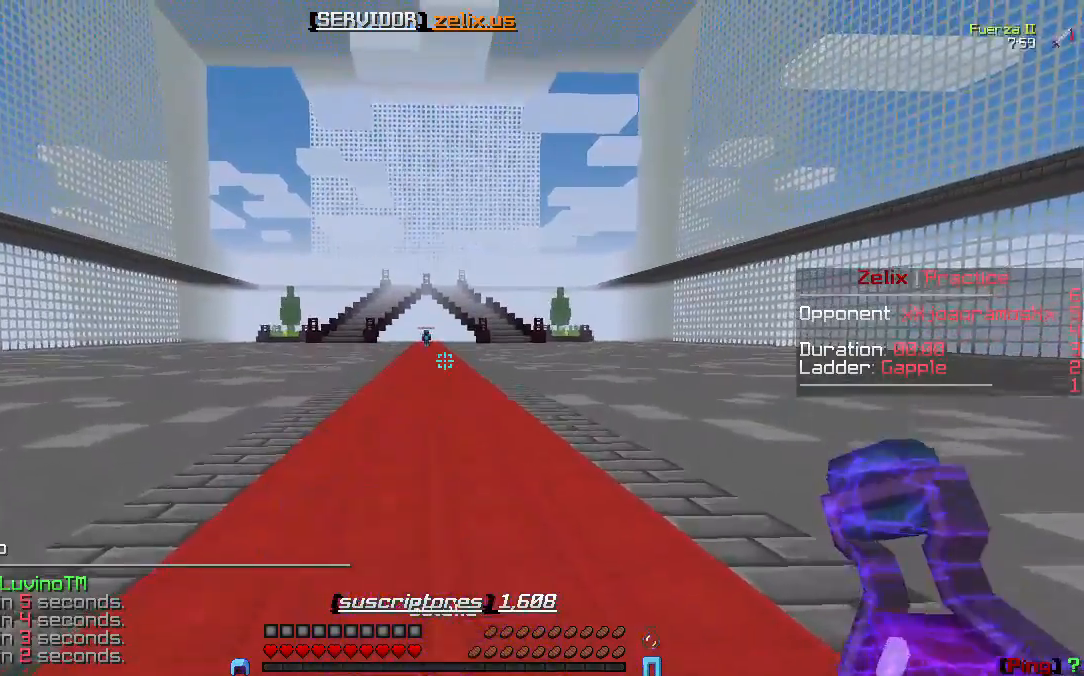
{"keys": ["w"], "events": []}
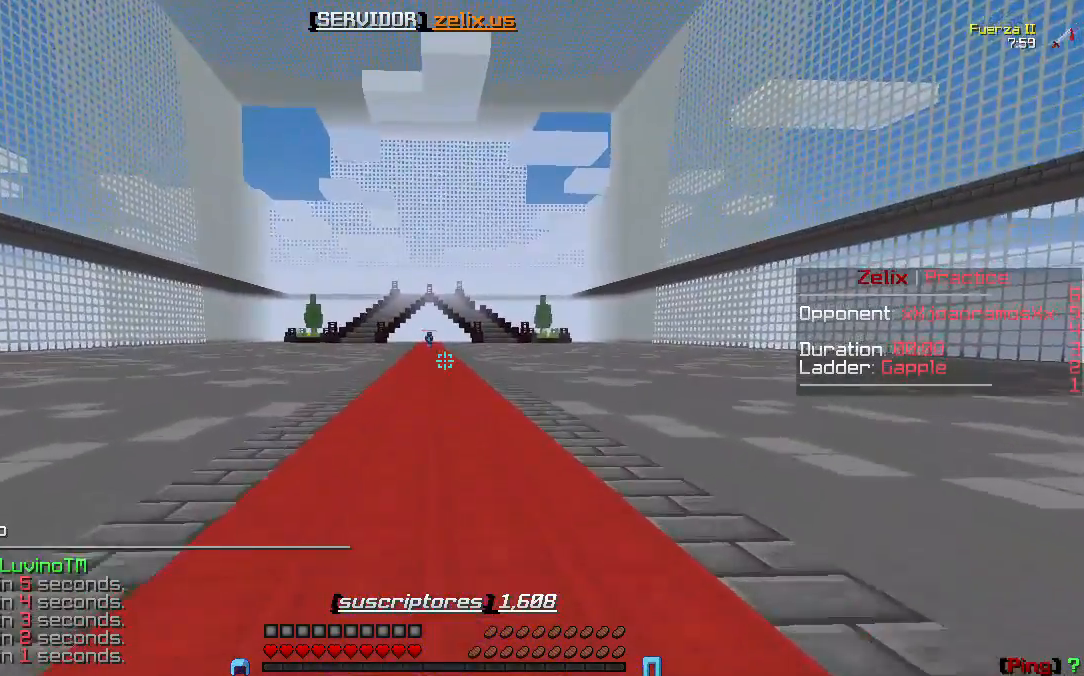
{"keys": ["w"], "events": []}
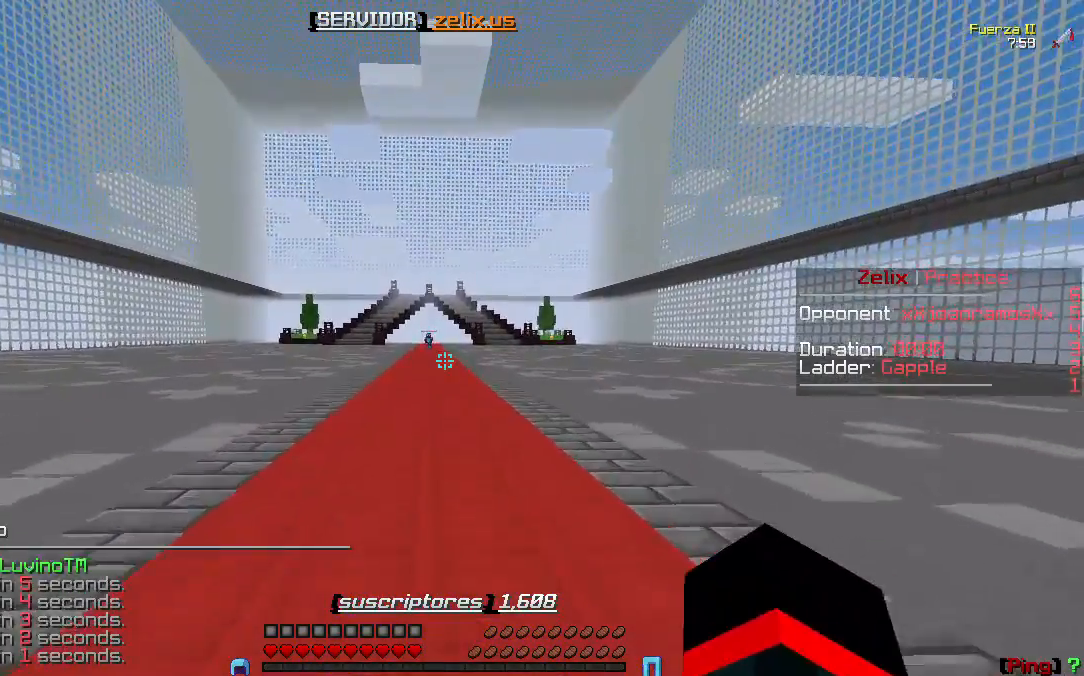
{"keys": ["w"], "events": []}
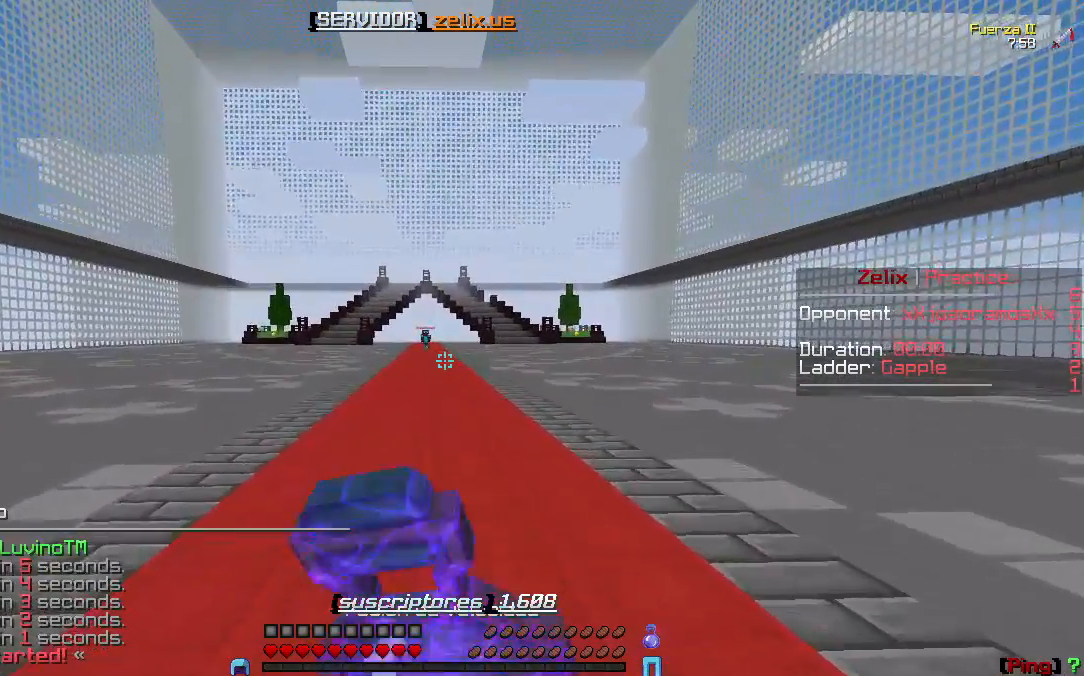
{"keys": ["w"], "events": []}
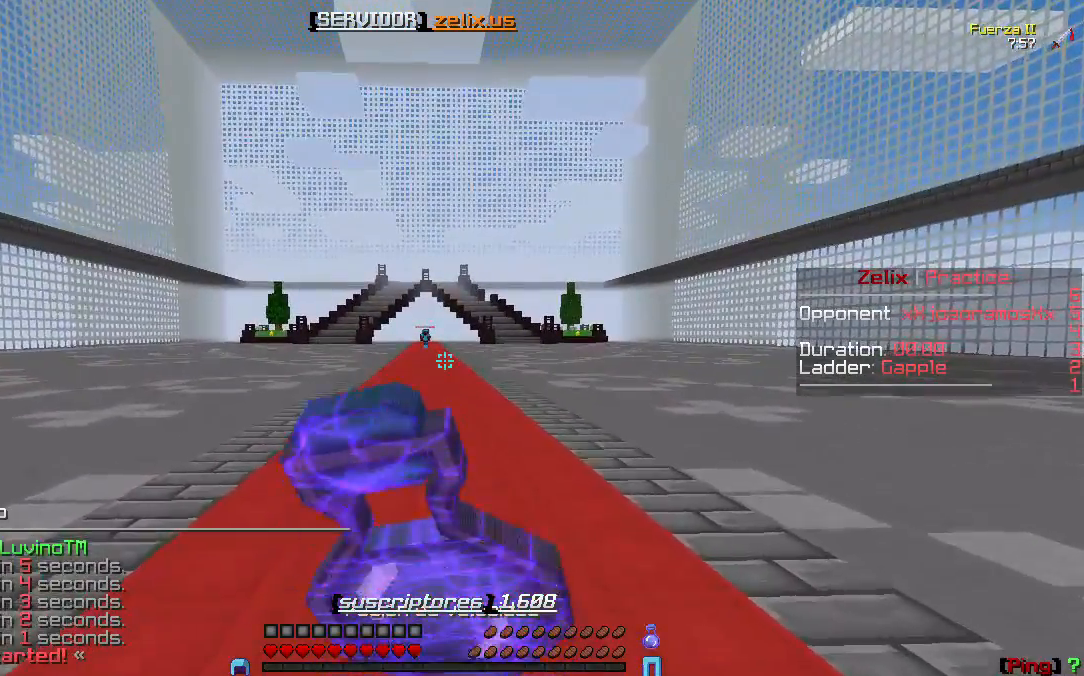
{"keys": ["w"], "events": []}
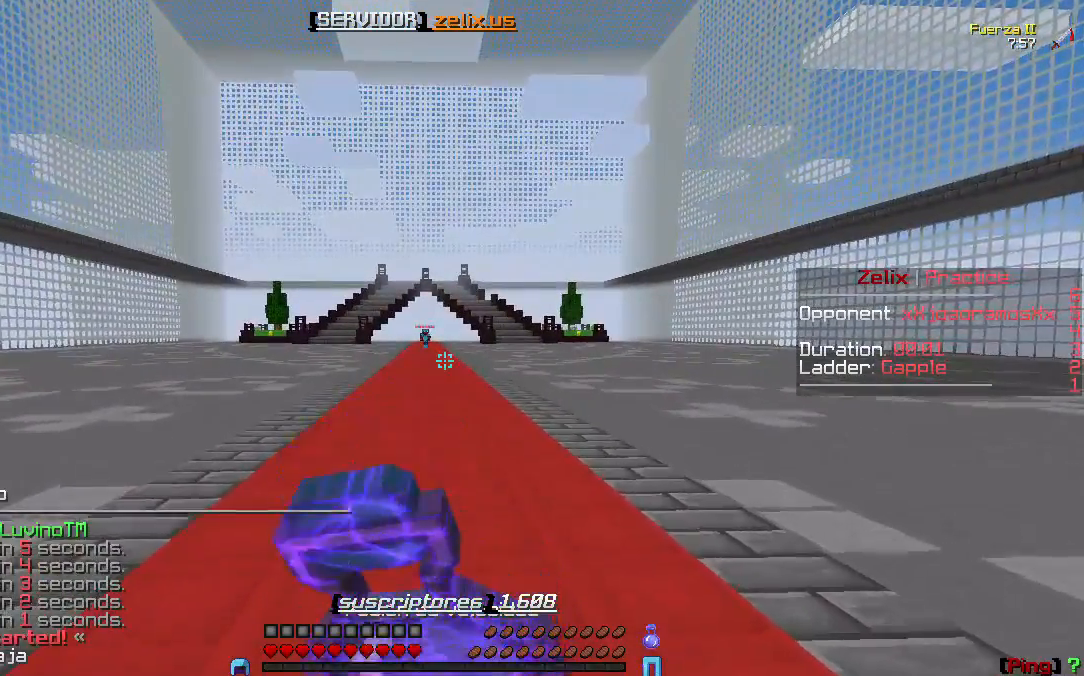
{"keys": ["w"], "events": []}
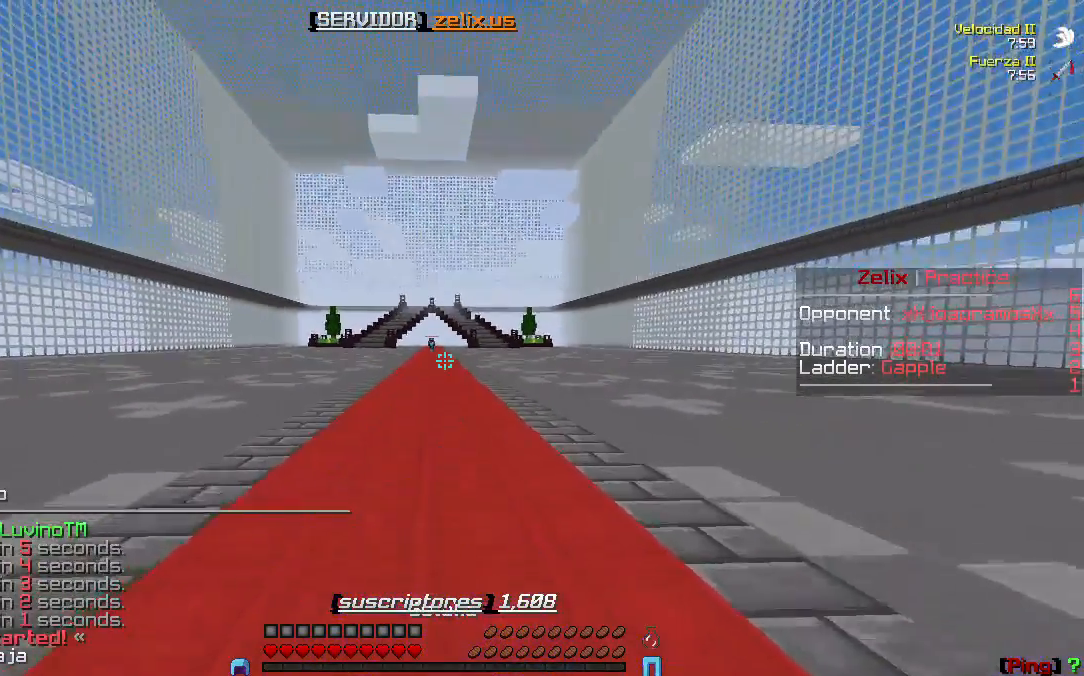
{"keys": ["w"], "events": []}
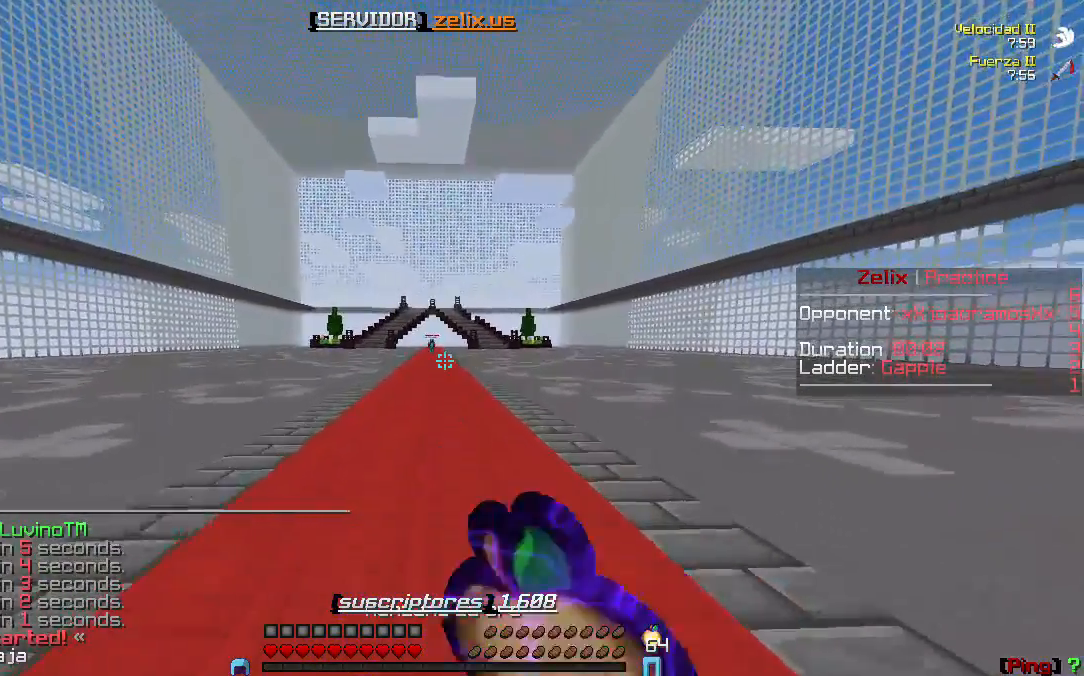
{"keys": ["w"], "events": []}
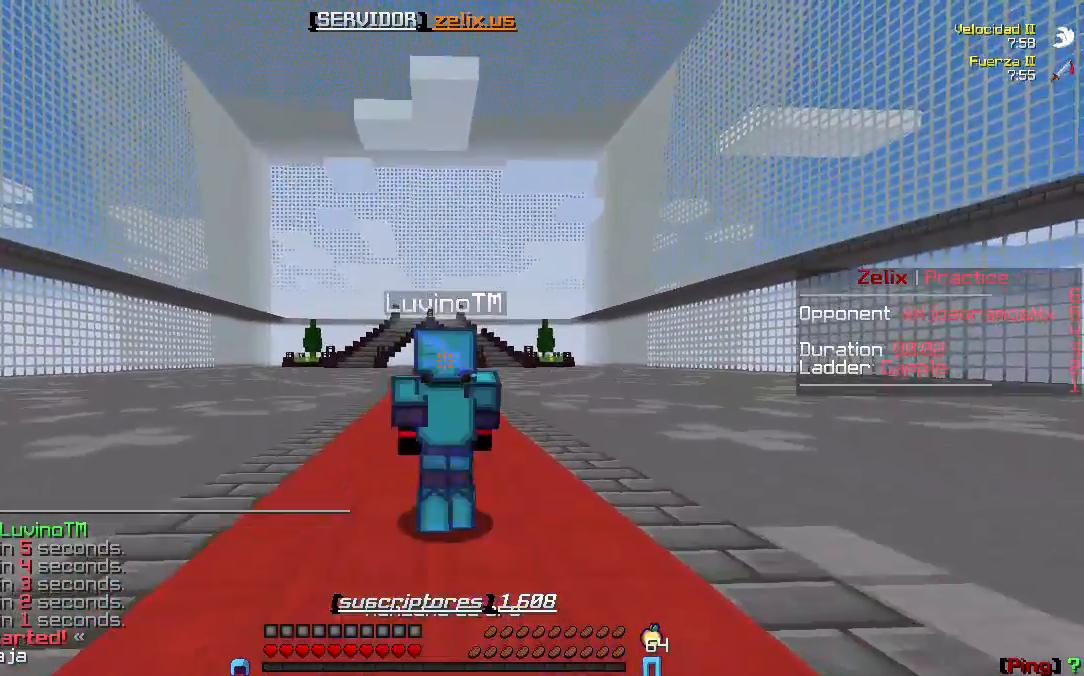
{"keys": ["w"], "events": []}
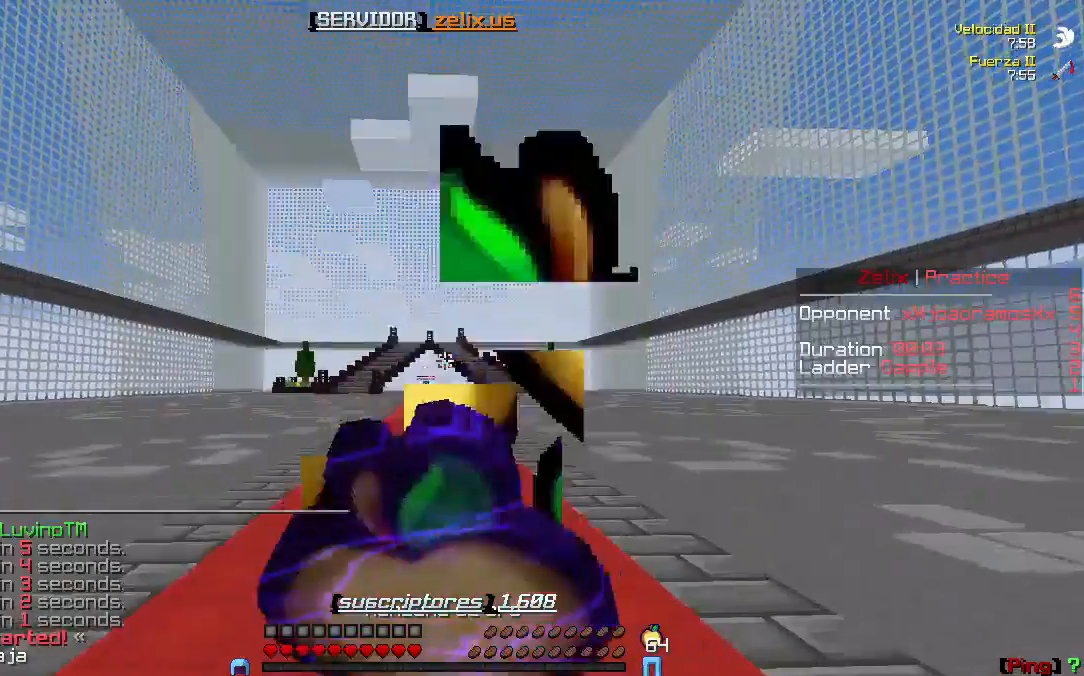
{"keys": ["w"], "events": []}
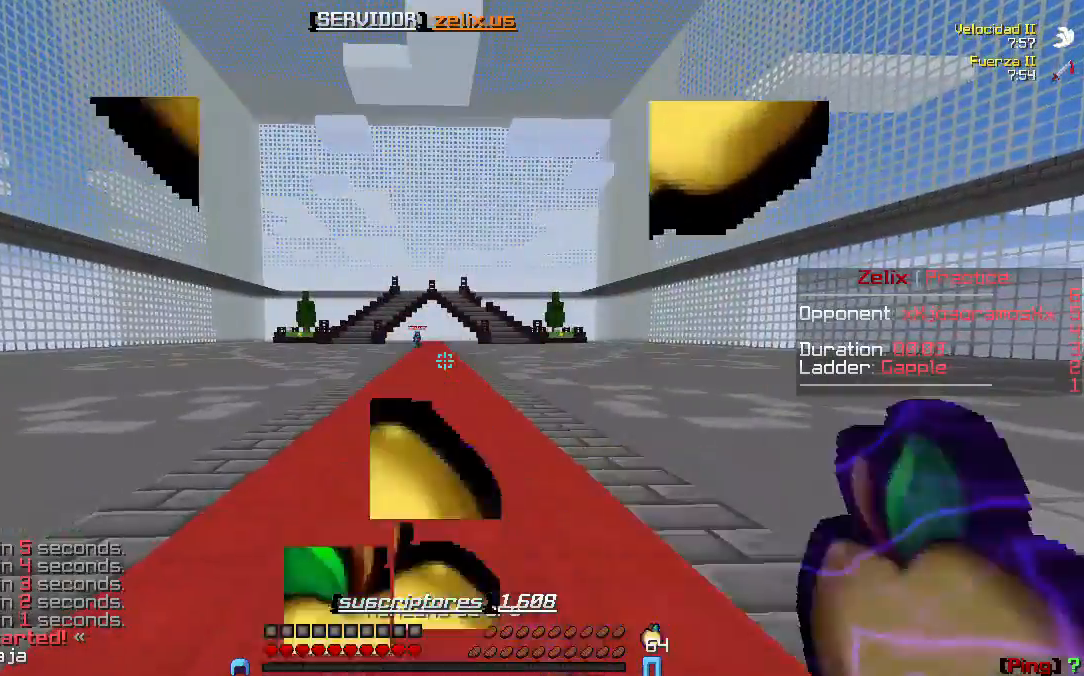
{"keys": ["w"], "events": []}
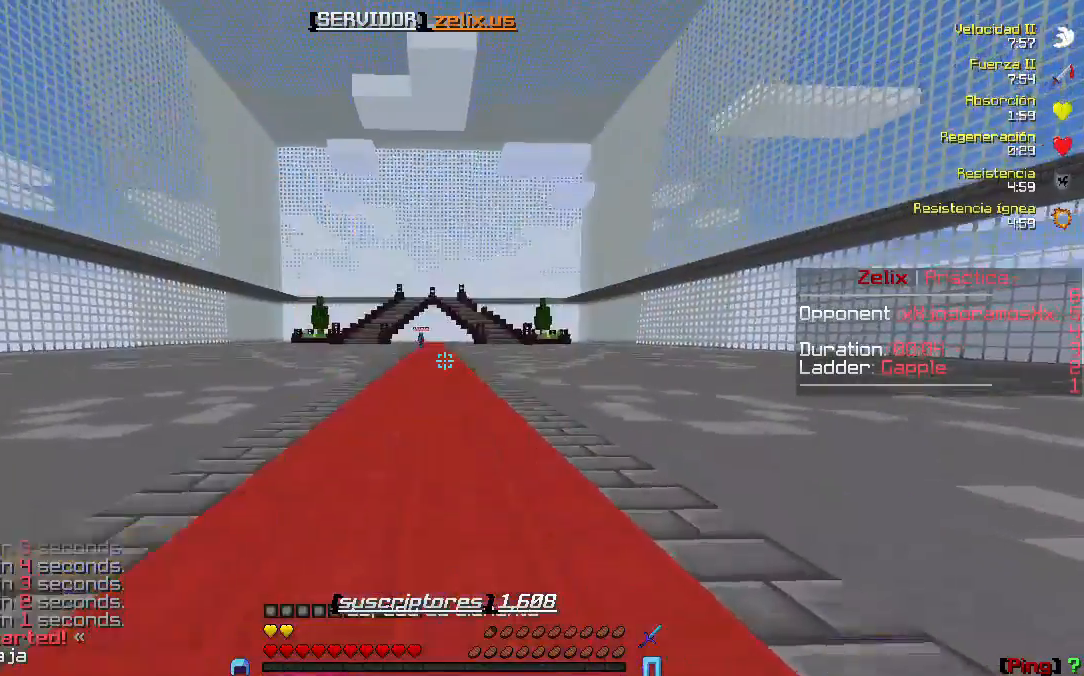
{"keys": ["w"], "events": []}
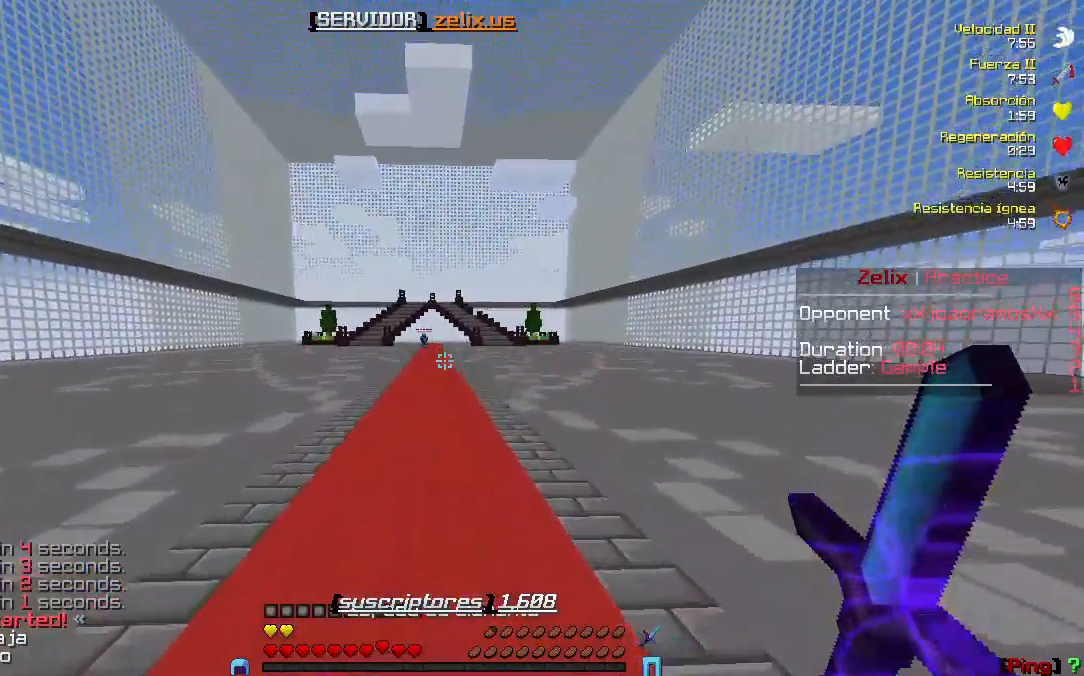
{"keys": ["w"], "events": []}
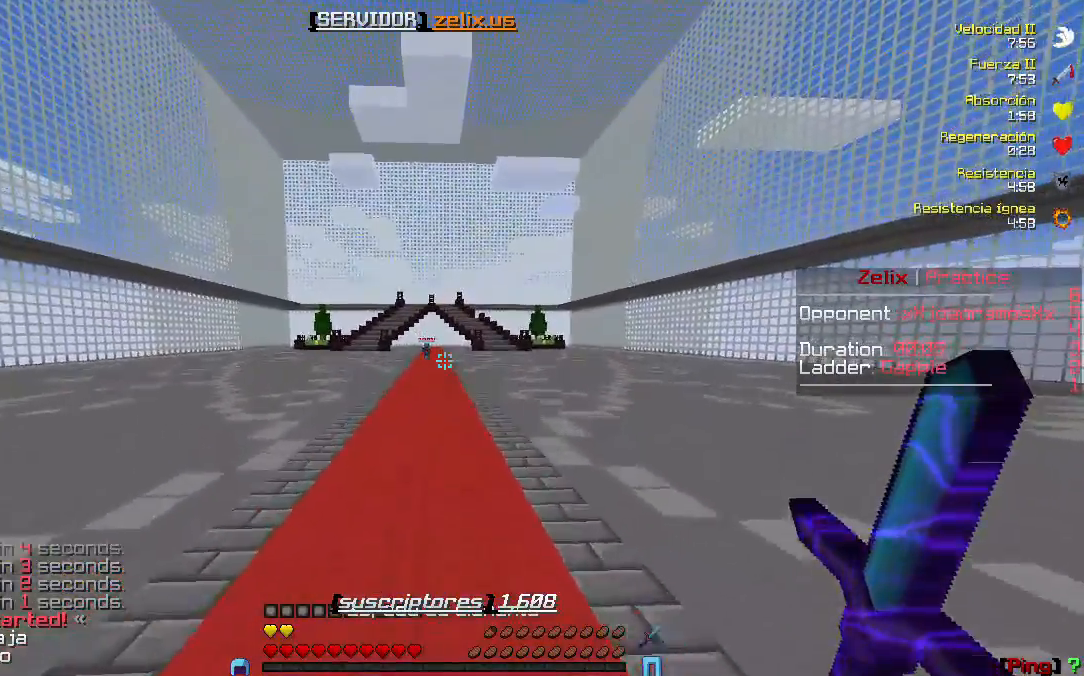
{"keys": ["w"], "events": []}
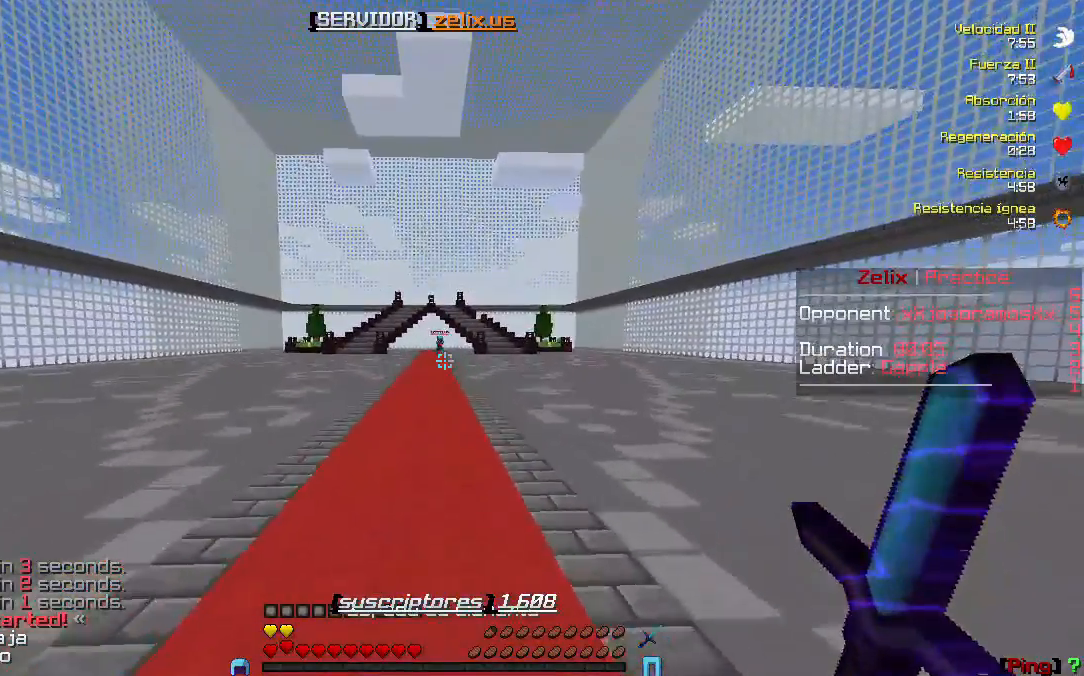
{"keys": ["w"], "events": []}